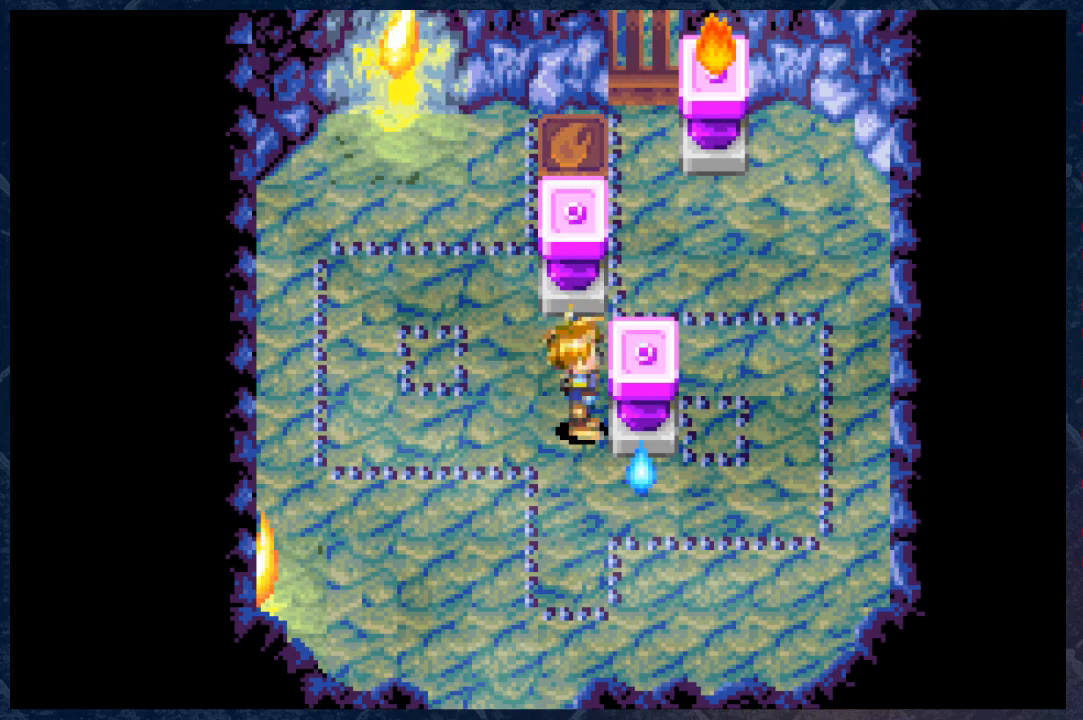
Gameplay with a controller (Xbox layout); each line is a JSON object with the inputs held at the frame after it. "events" lists button and stick changes between this image and that frame as [ms after this image, input, new state], when the widget could be followed in between.
{"buttons": [], "left_stick": "center", "right_stick": "center", "events": []}
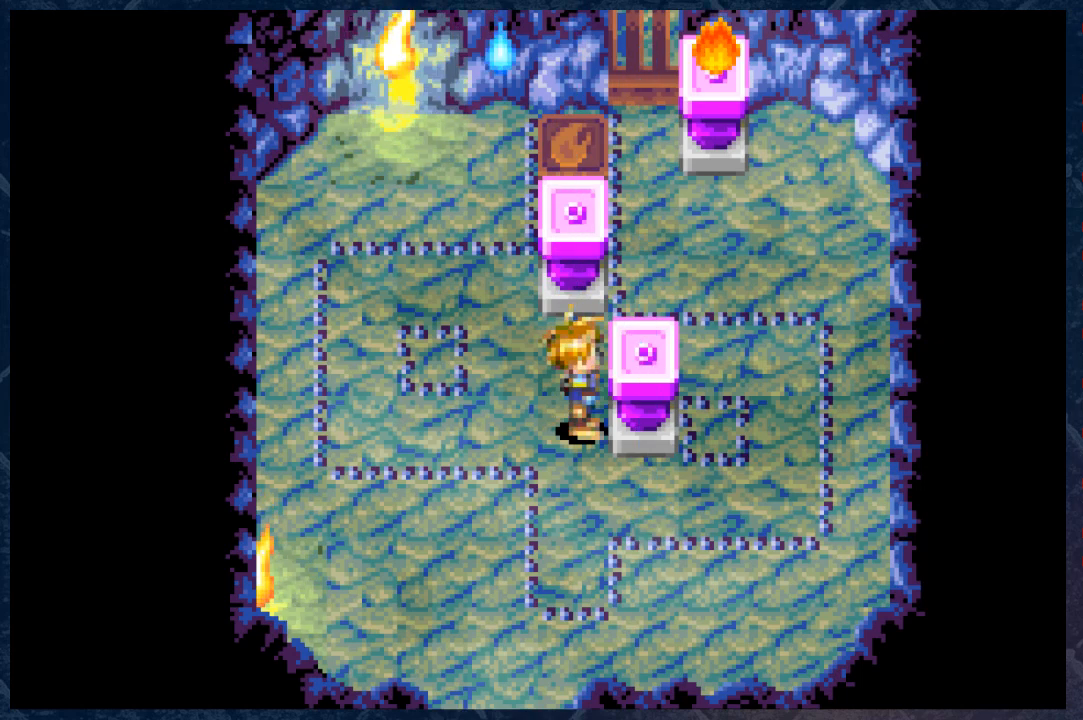
{"buttons": [], "left_stick": "center", "right_stick": "center", "events": []}
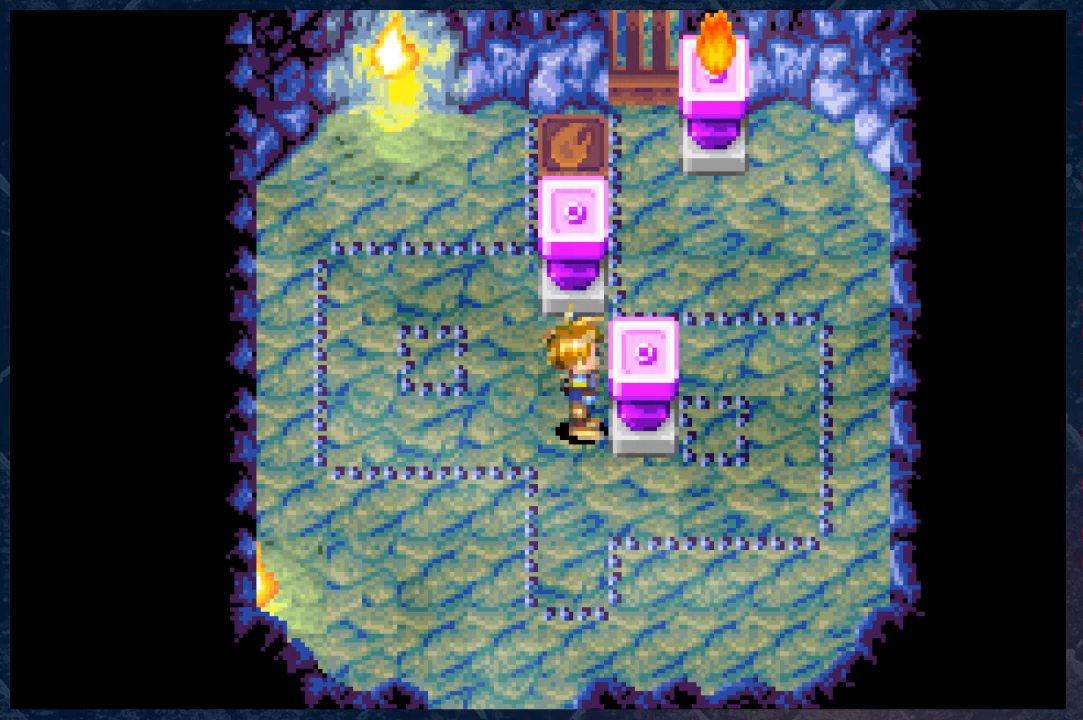
{"buttons": [], "left_stick": "center", "right_stick": "center", "events": []}
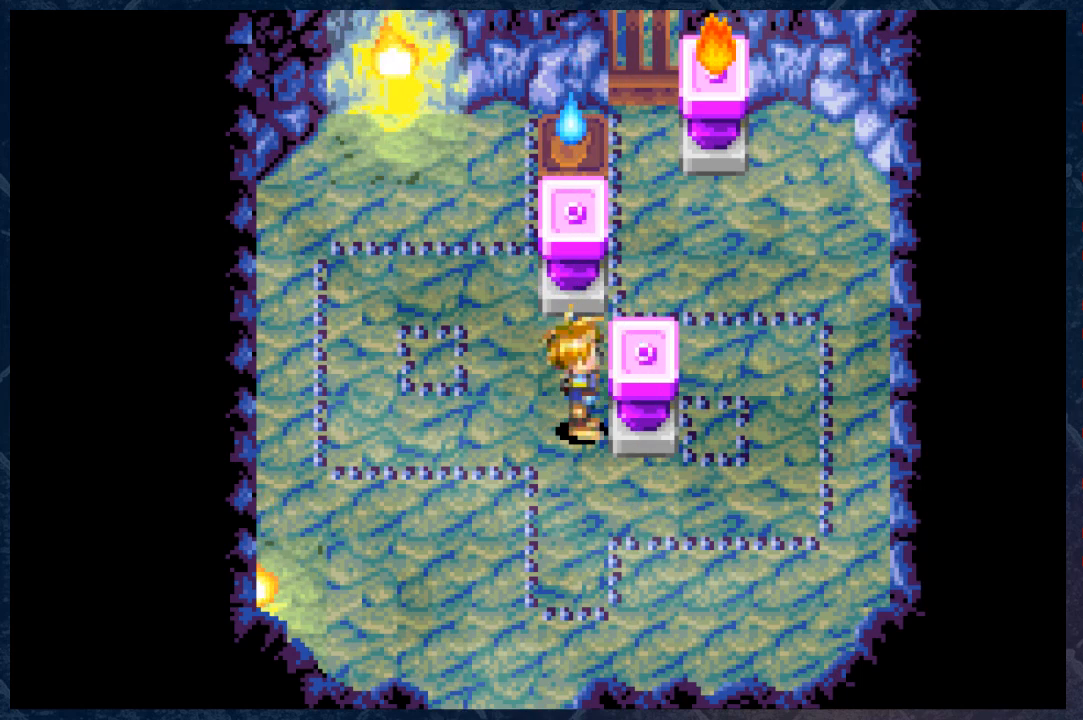
{"buttons": [], "left_stick": "center", "right_stick": "center", "events": []}
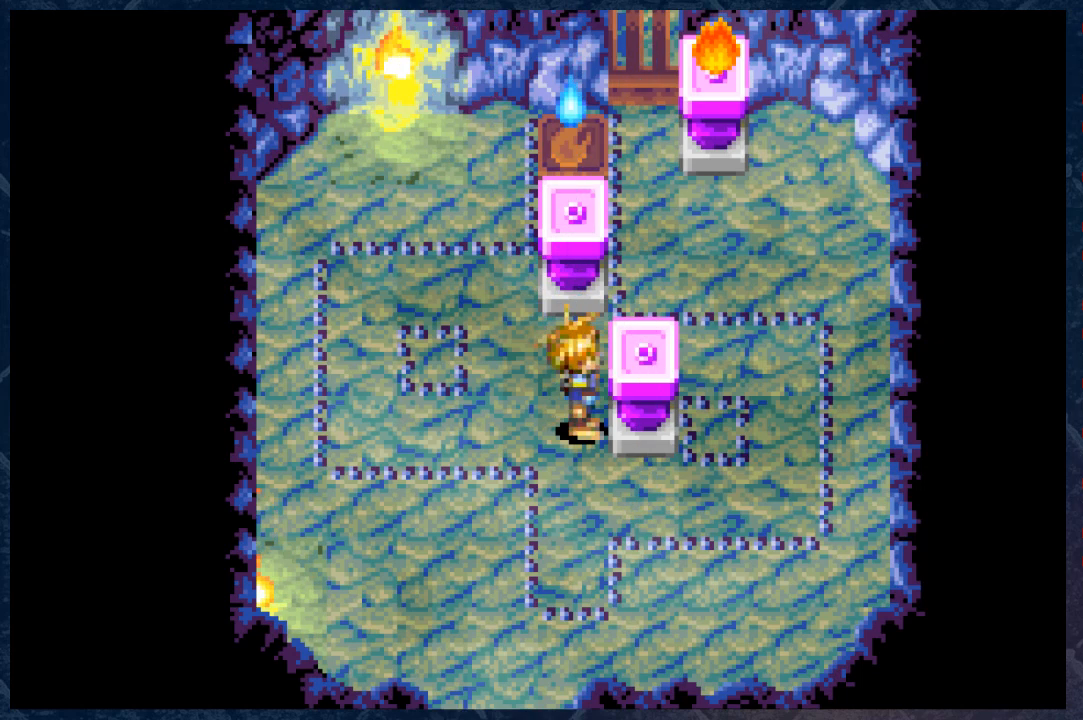
{"buttons": [], "left_stick": "right", "right_stick": "center", "events": [[267, "left_stick", "right"]]}
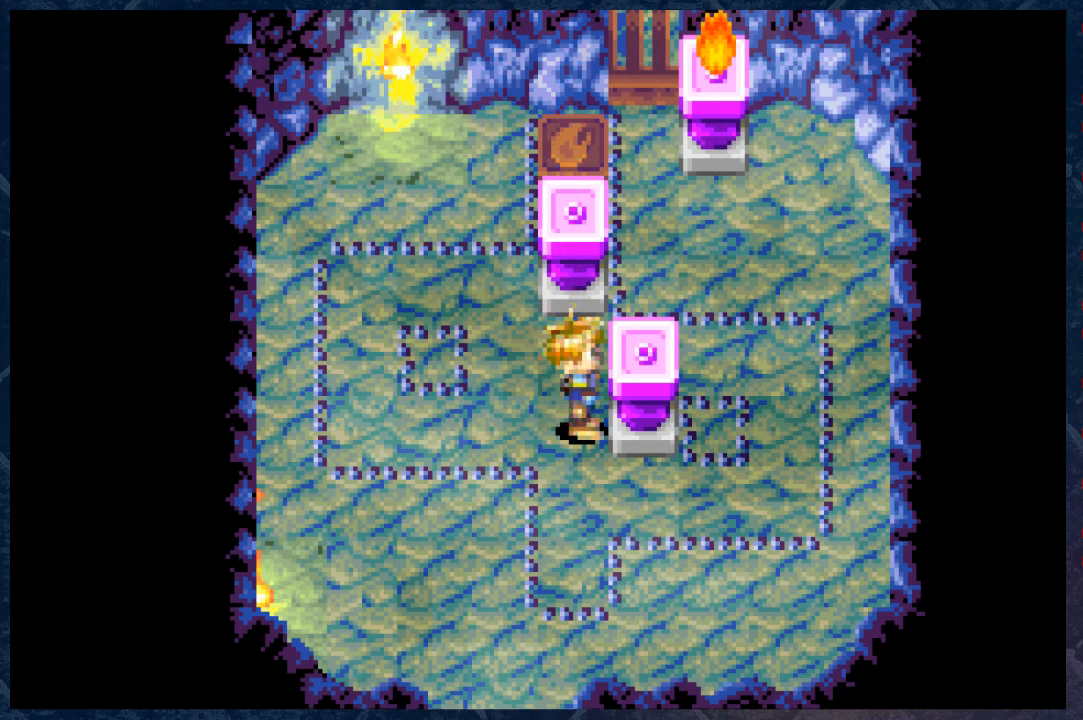
{"buttons": [], "left_stick": "right", "right_stick": "center", "events": []}
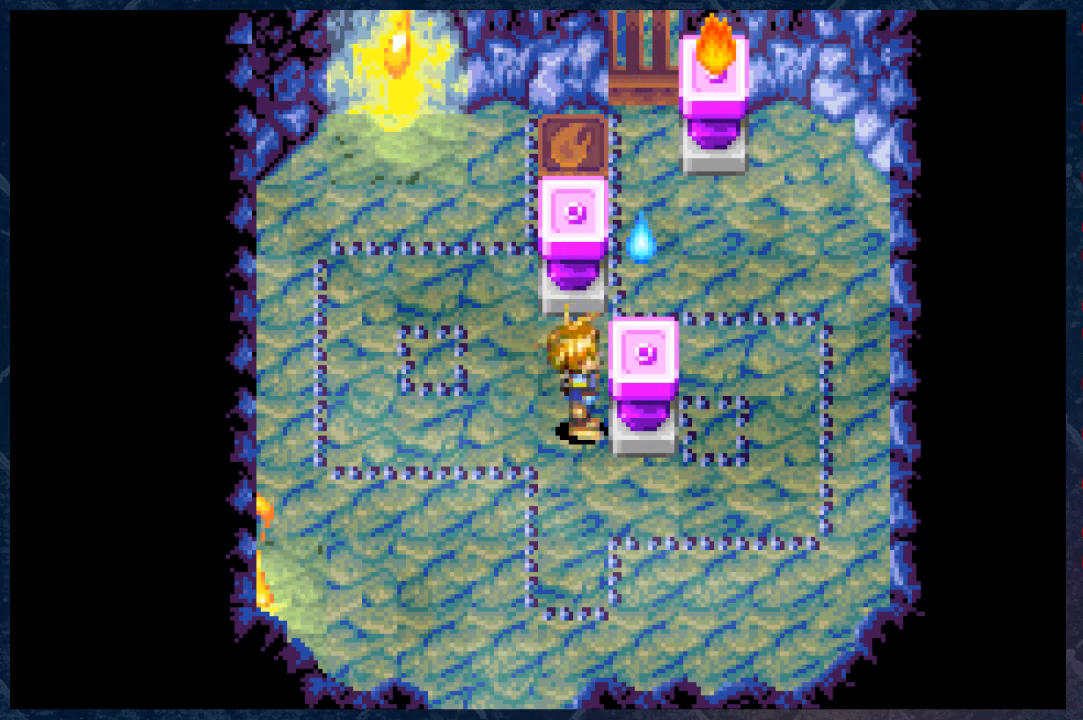
{"buttons": [], "left_stick": "right", "right_stick": "center", "events": [[150, "left_stick", "down-right"], [367, "left_stick", "right"]]}
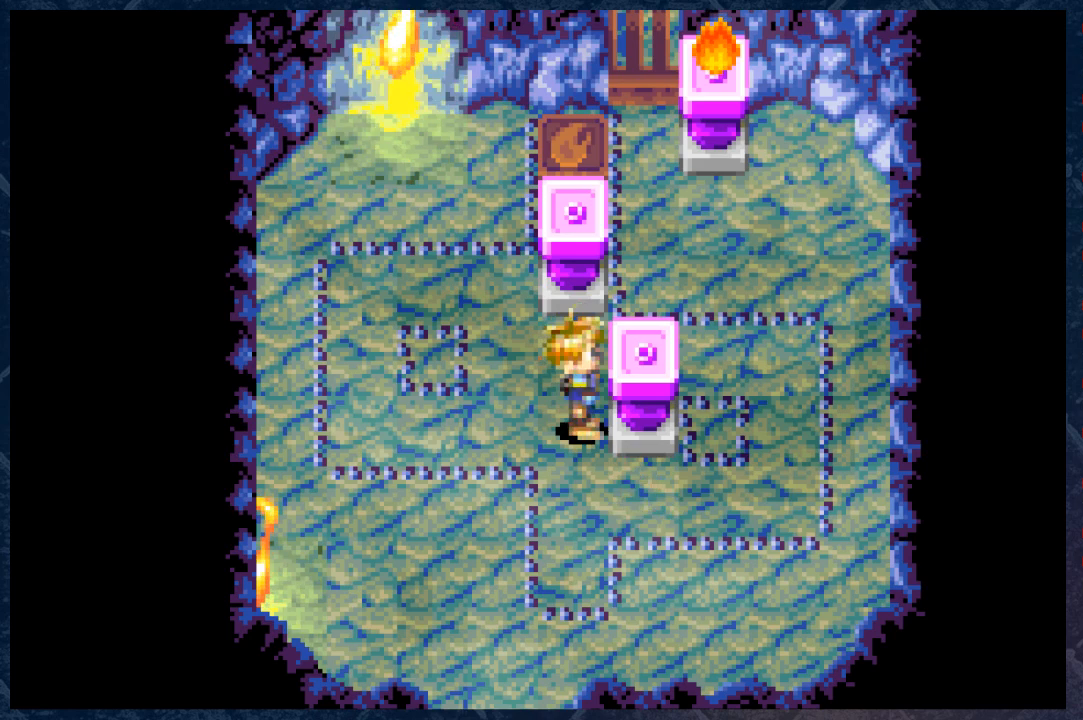
{"buttons": [], "left_stick": "down-right", "right_stick": "center", "events": [[167, "left_stick", "down"], [283, "left_stick", "left"], [383, "left_stick", "up"], [467, "left_stick", "down-right"]]}
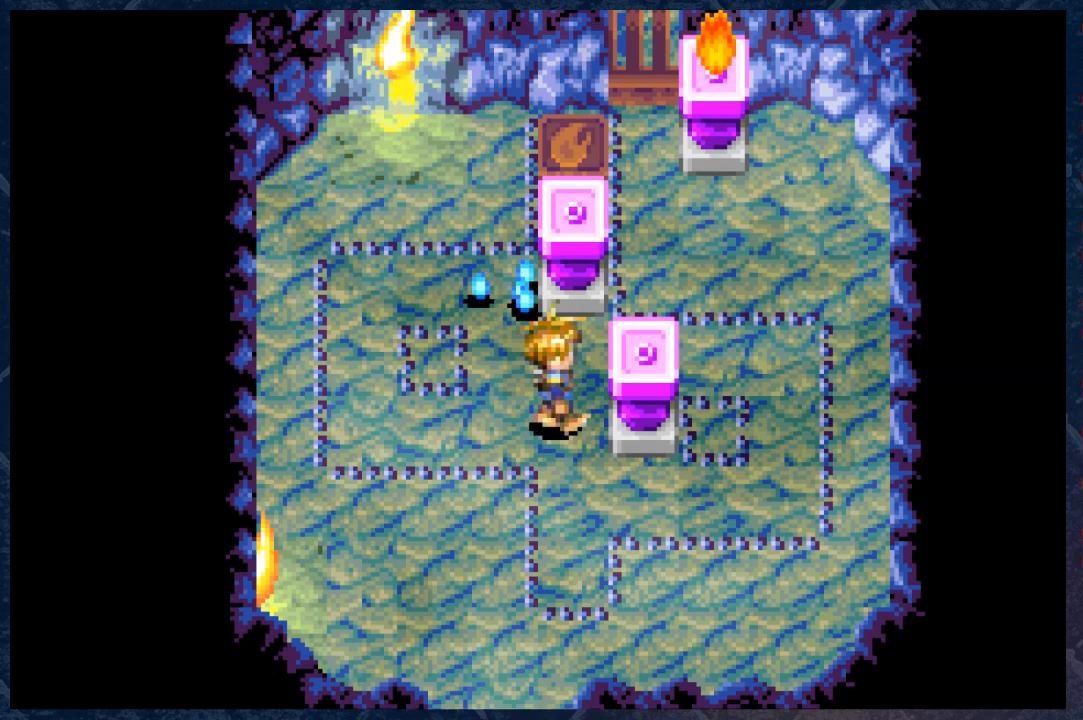
{"buttons": [], "left_stick": "right", "right_stick": "center", "events": [[117, "left_stick", "right"]]}
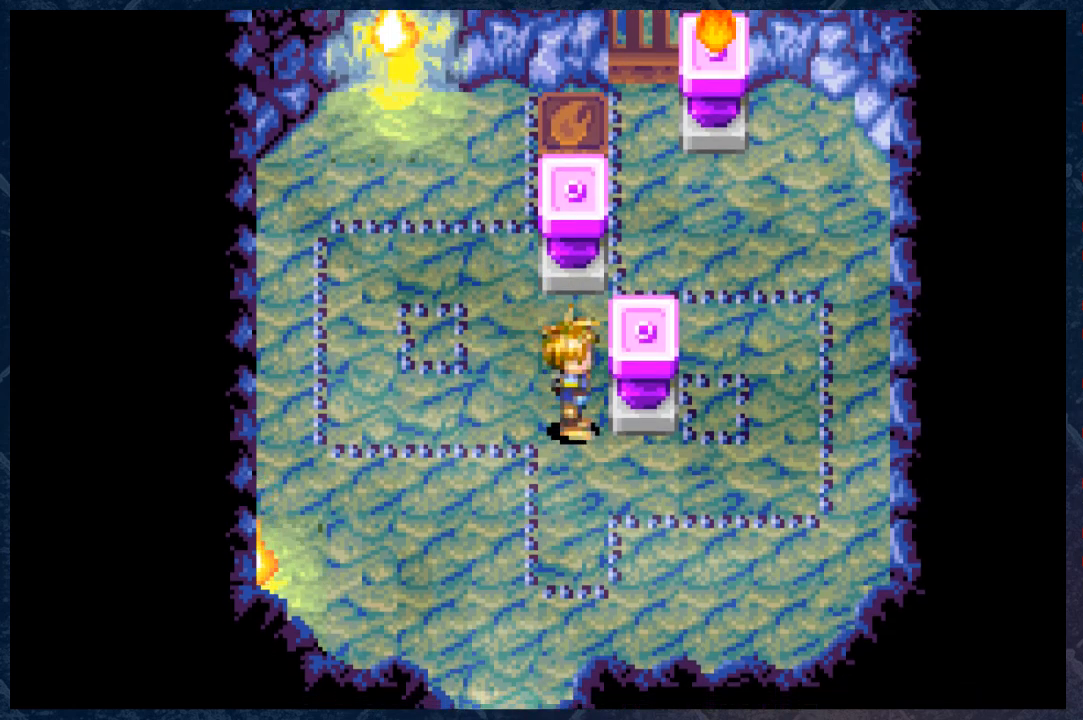
{"buttons": [], "left_stick": "up", "right_stick": "center", "events": [[283, "left_stick", "up-right"], [383, "left_stick", "up"]]}
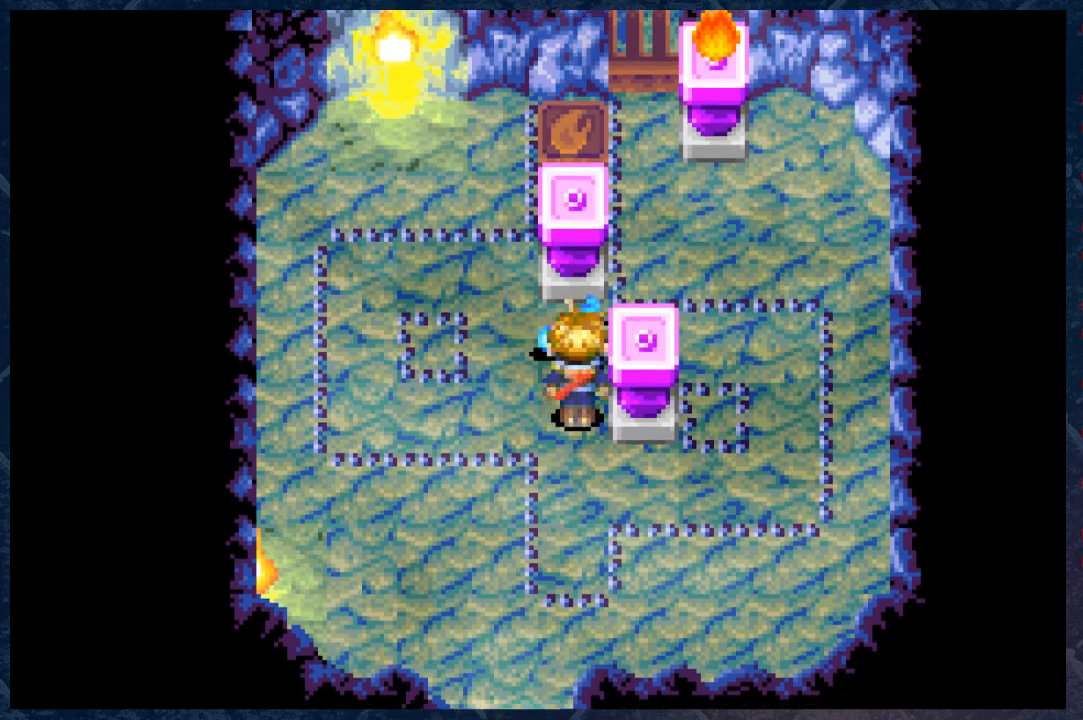
{"buttons": [], "left_stick": "center", "right_stick": "center", "events": [[50, "left_stick", "up-right"], [150, "left_stick", "right"], [283, "left_stick", "center"]]}
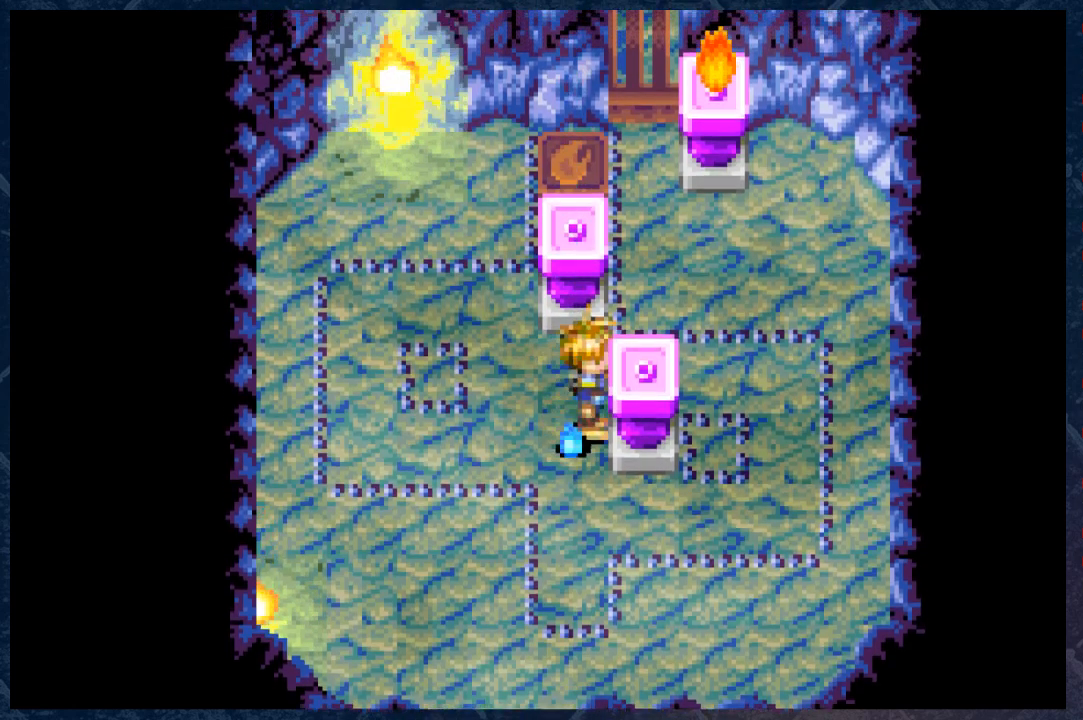
{"buttons": ["B"], "left_stick": "down-left", "right_stick": "center", "events": [[67, "left_stick", "left"], [150, "left_stick", "down-left"], [450, "B", "down"]]}
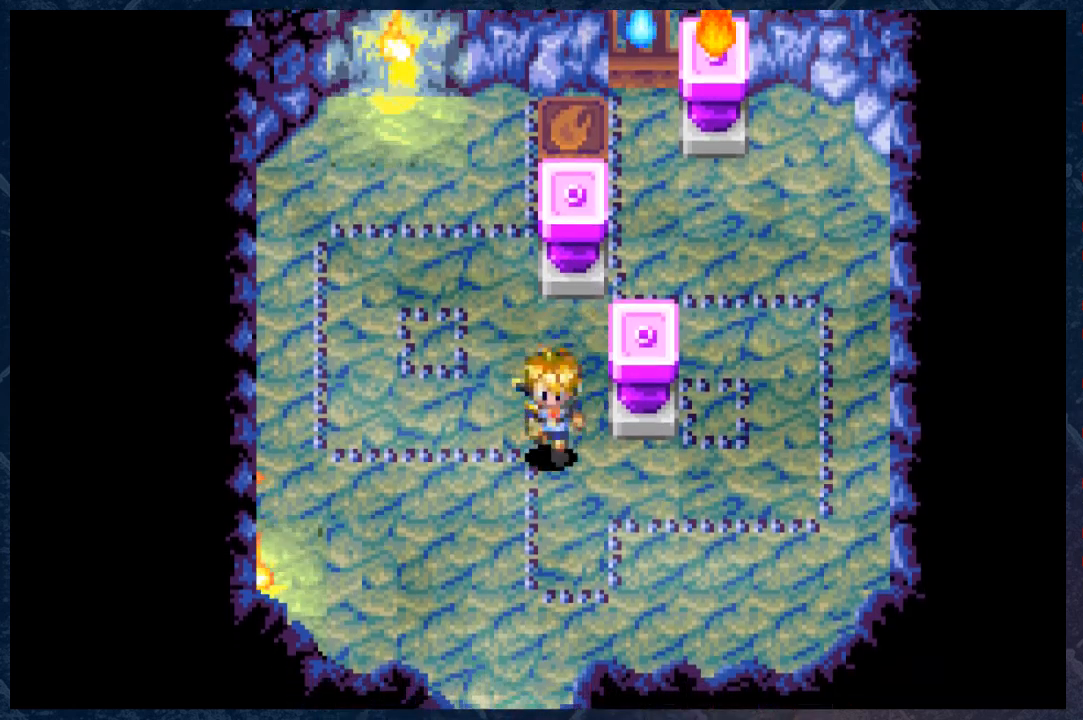
{"buttons": ["B"], "left_stick": "down", "right_stick": "center", "events": [[200, "left_stick", "down"]]}
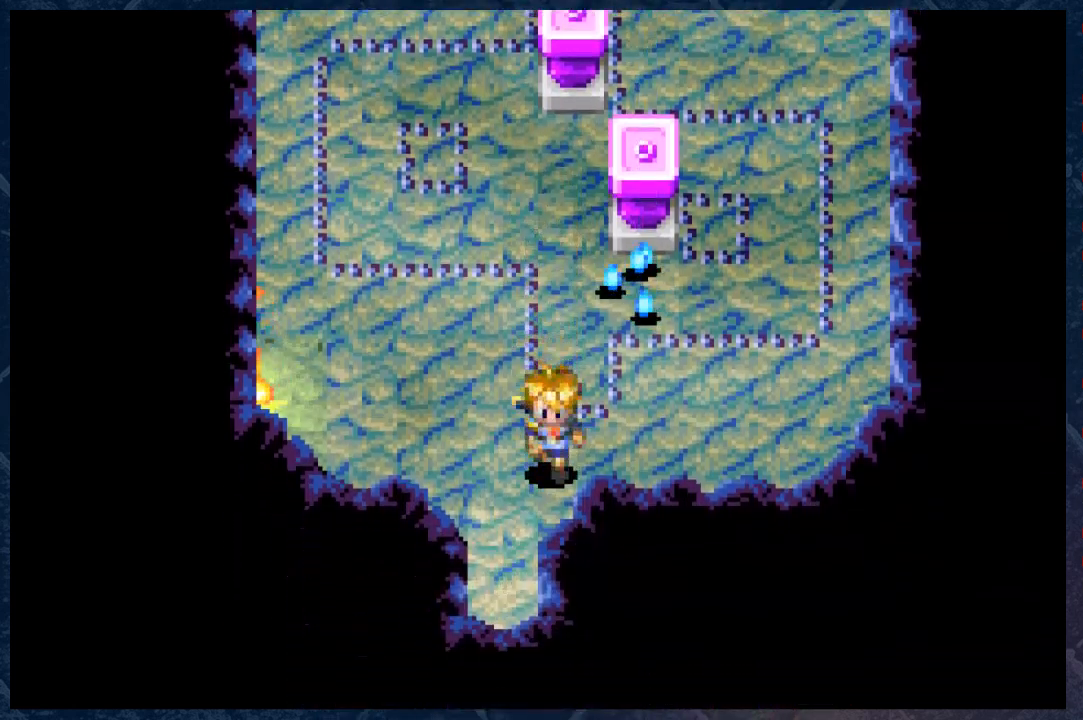
{"buttons": ["B"], "left_stick": "down", "right_stick": "center", "events": []}
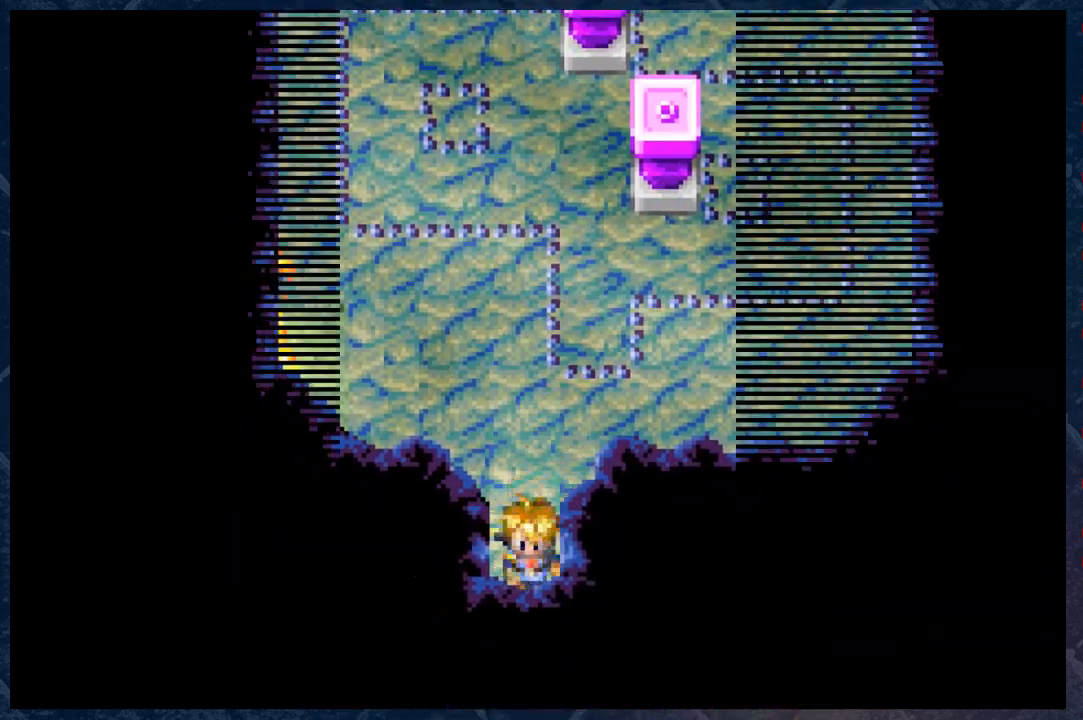
{"buttons": ["B"], "left_stick": "up", "right_stick": "center", "events": [[250, "left_stick", "left"], [333, "left_stick", "up"]]}
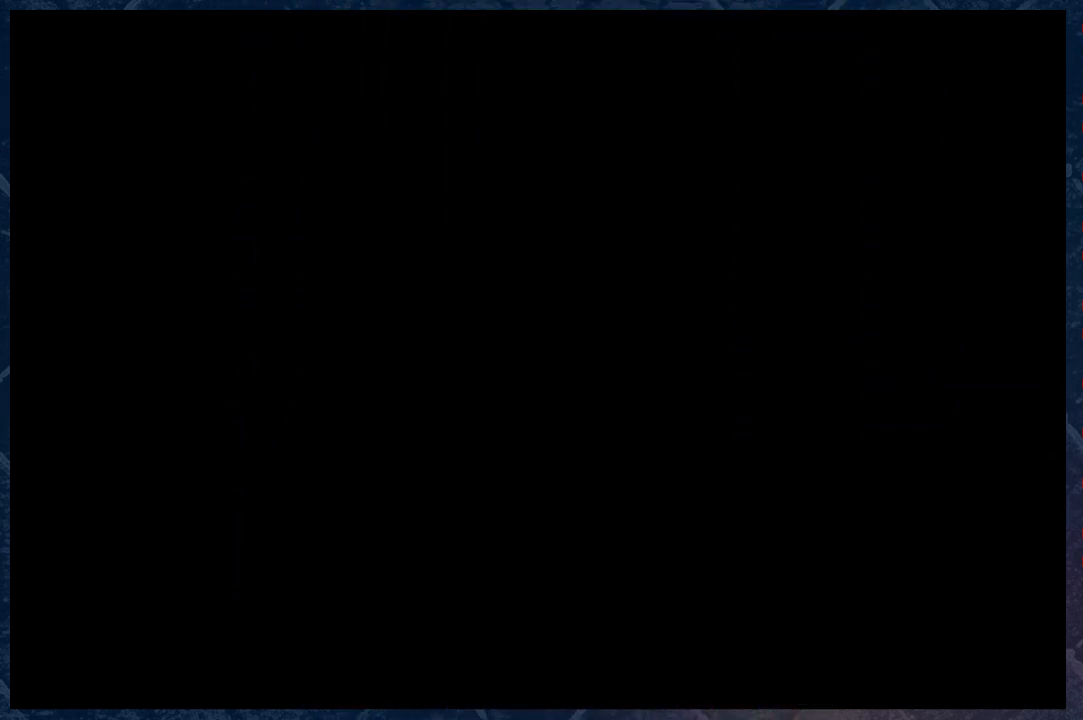
{"buttons": ["B"], "left_stick": "up", "right_stick": "center", "events": []}
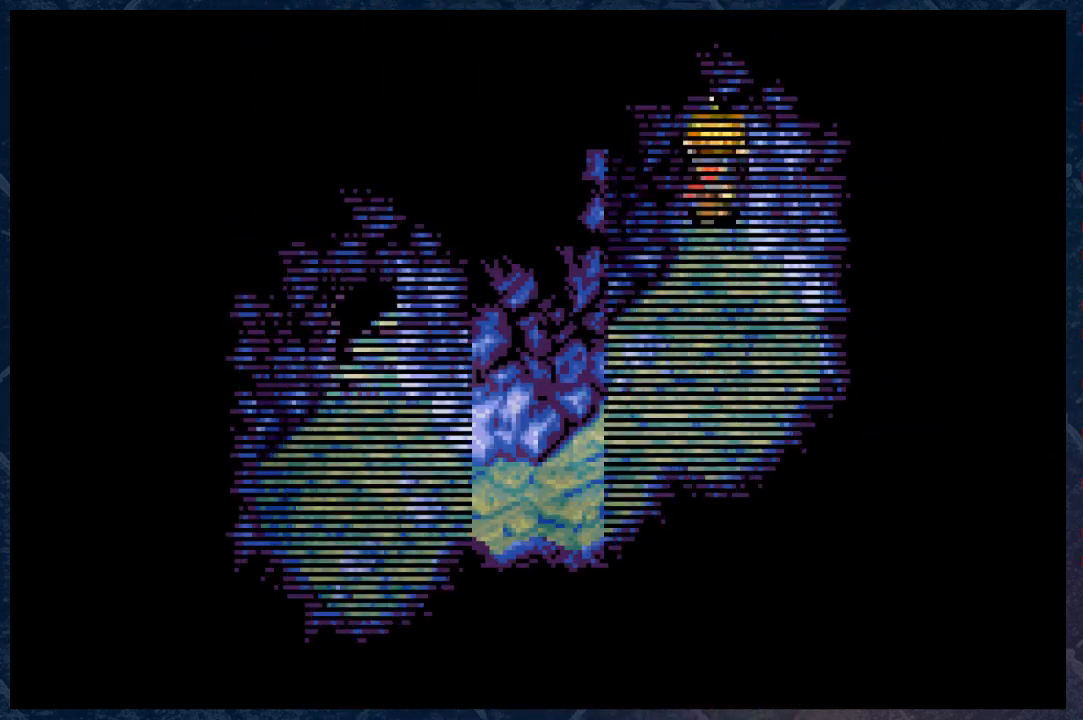
{"buttons": [], "left_stick": "center", "right_stick": "center", "events": [[467, "B", "up"], [467, "left_stick", "center"]]}
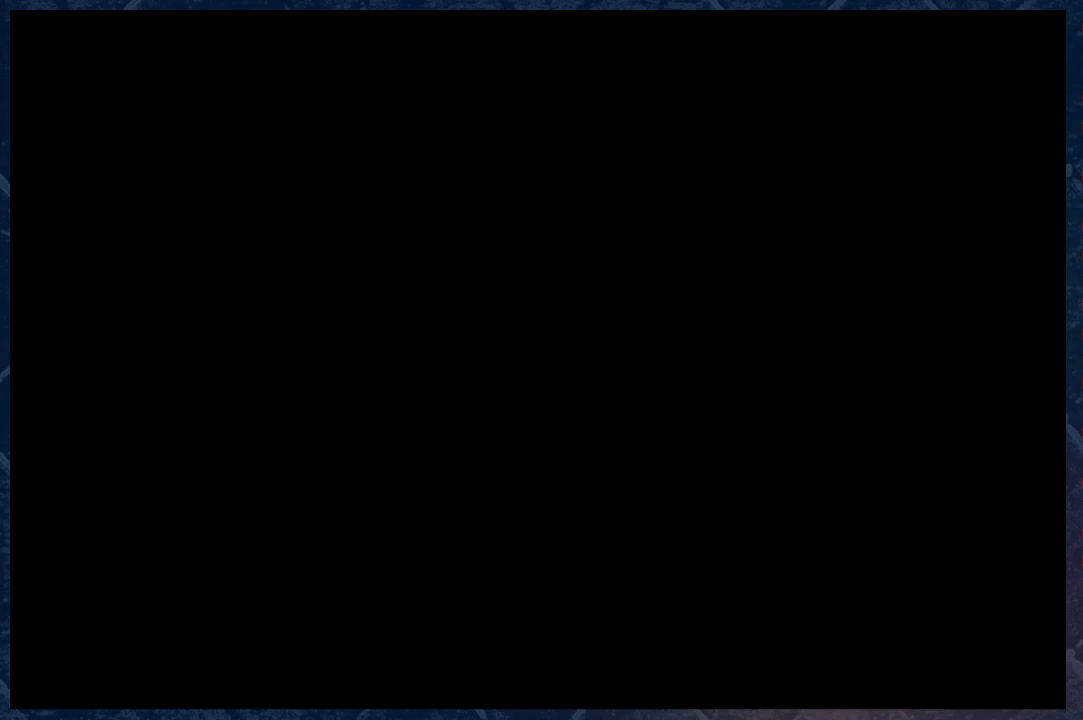
{"buttons": [], "left_stick": "up", "right_stick": "center", "events": [[350, "left_stick", "up"]]}
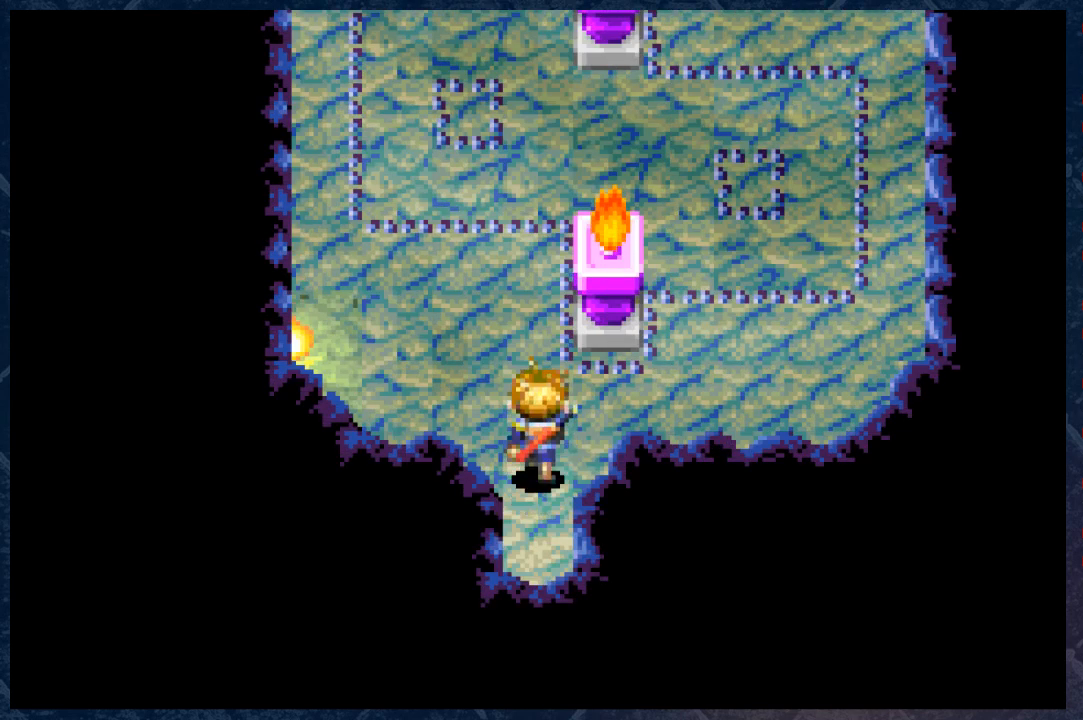
{"buttons": [], "left_stick": "up-right", "right_stick": "center", "events": [[233, "left_stick", "right"], [350, "left_stick", "up-right"]]}
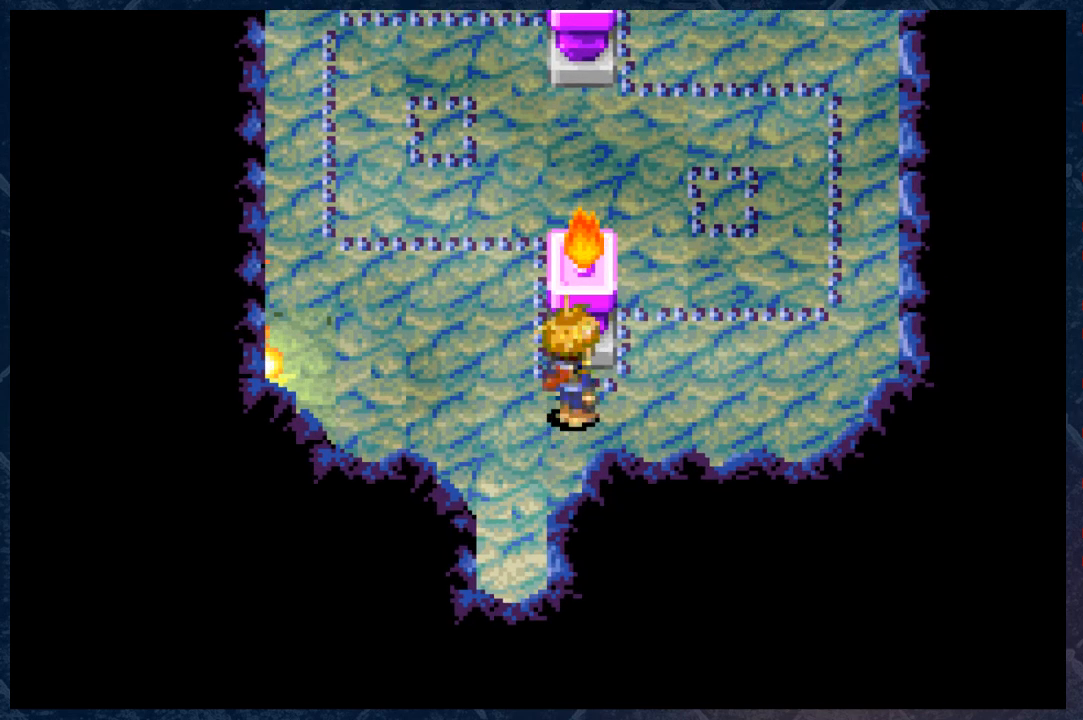
{"buttons": [], "left_stick": "left", "right_stick": "center", "events": [[100, "left_stick", "center"], [333, "left_stick", "left"]]}
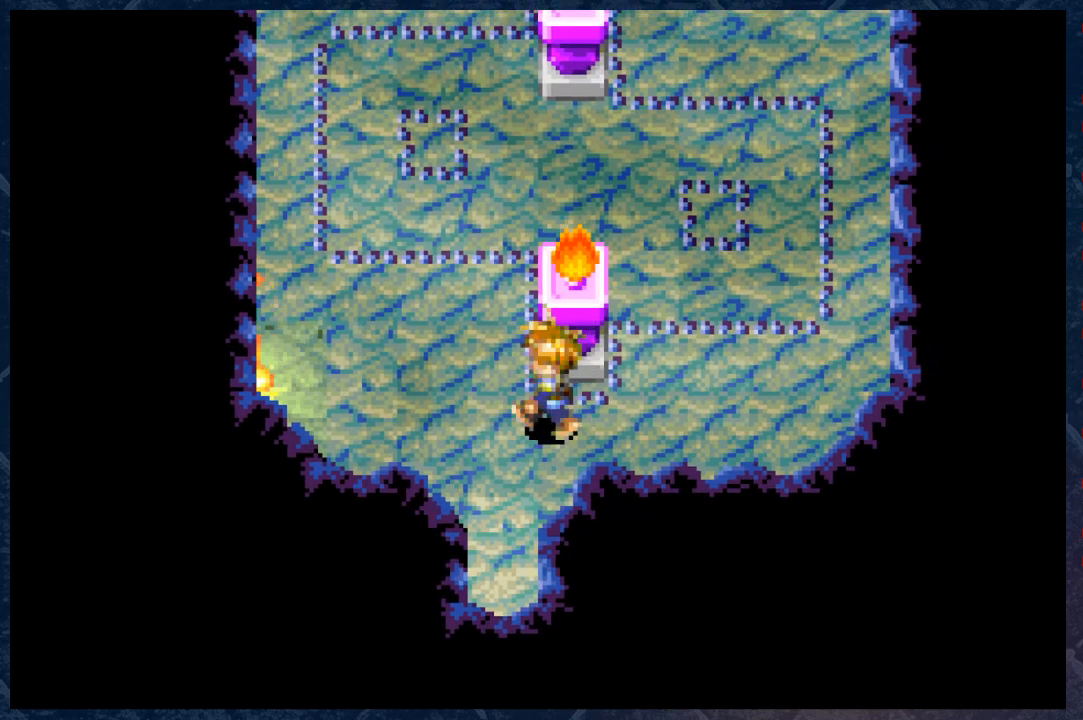
{"buttons": [], "left_stick": "up", "right_stick": "center", "events": [[100, "left_stick", "up-left"], [383, "left_stick", "up"]]}
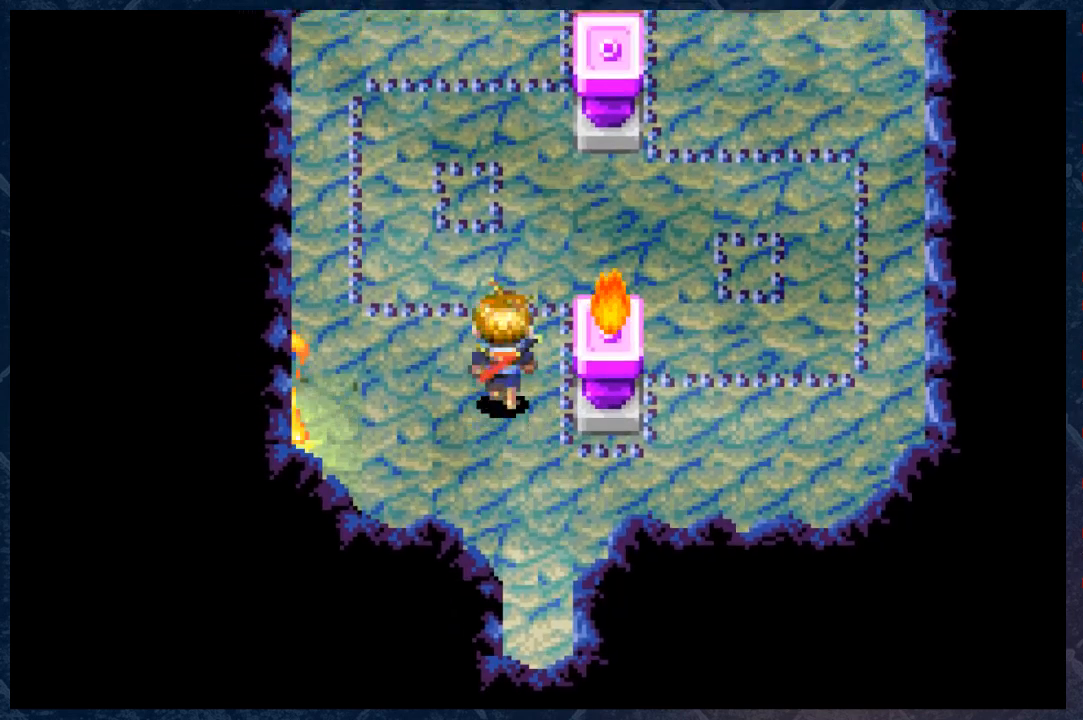
{"buttons": [], "left_stick": "up-right", "right_stick": "center", "events": [[183, "left_stick", "up-right"]]}
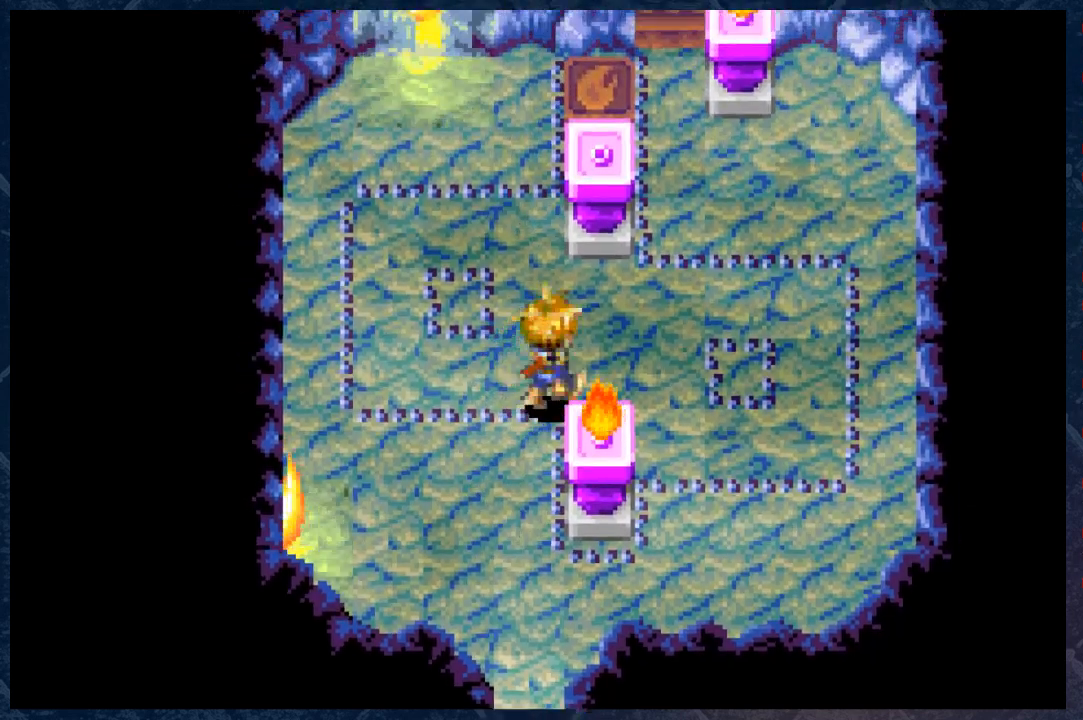
{"buttons": [], "left_stick": "up-right", "right_stick": "center", "events": []}
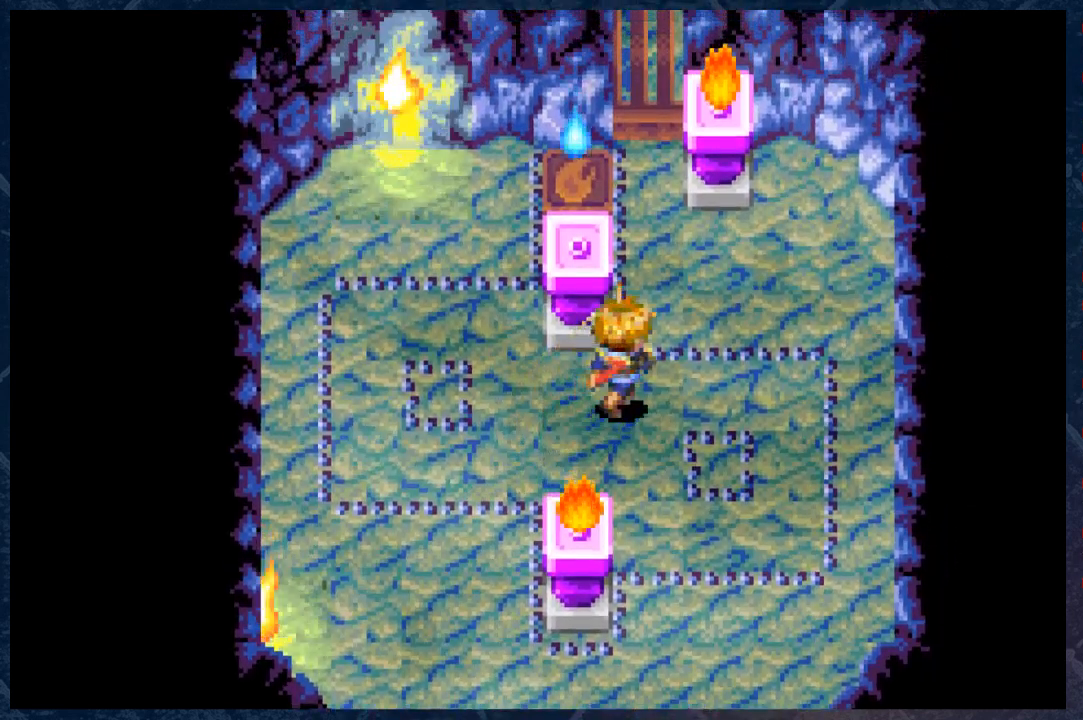
{"buttons": [], "left_stick": "left", "right_stick": "center", "events": [[383, "left_stick", "left"]]}
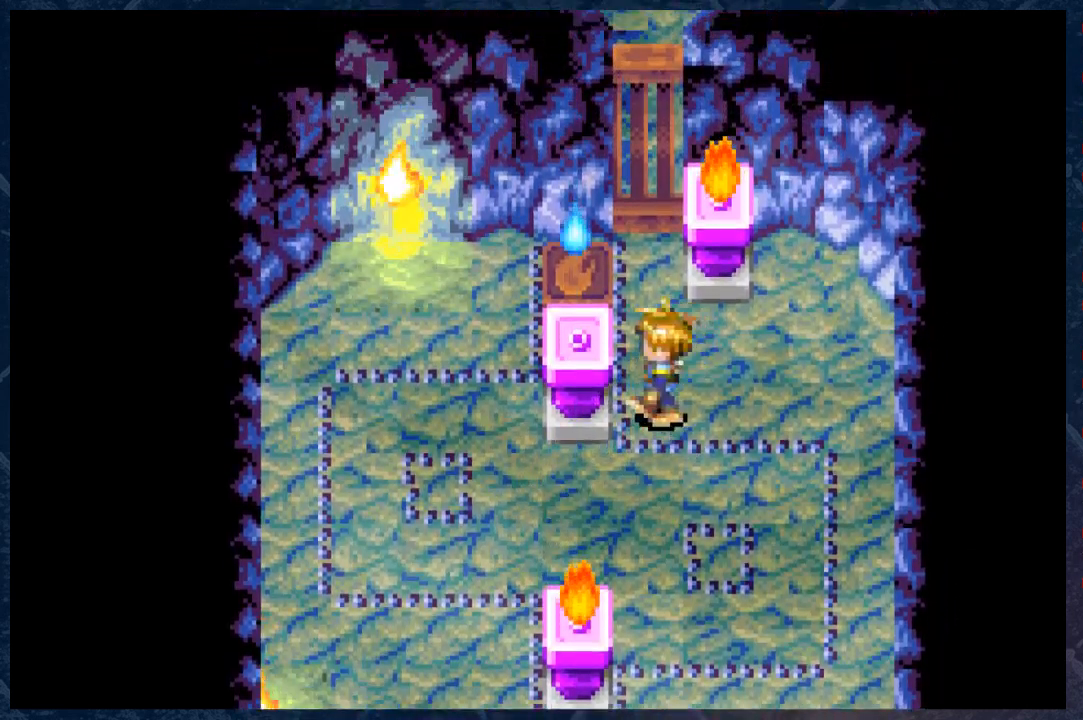
{"buttons": [], "left_stick": "left", "right_stick": "center", "events": []}
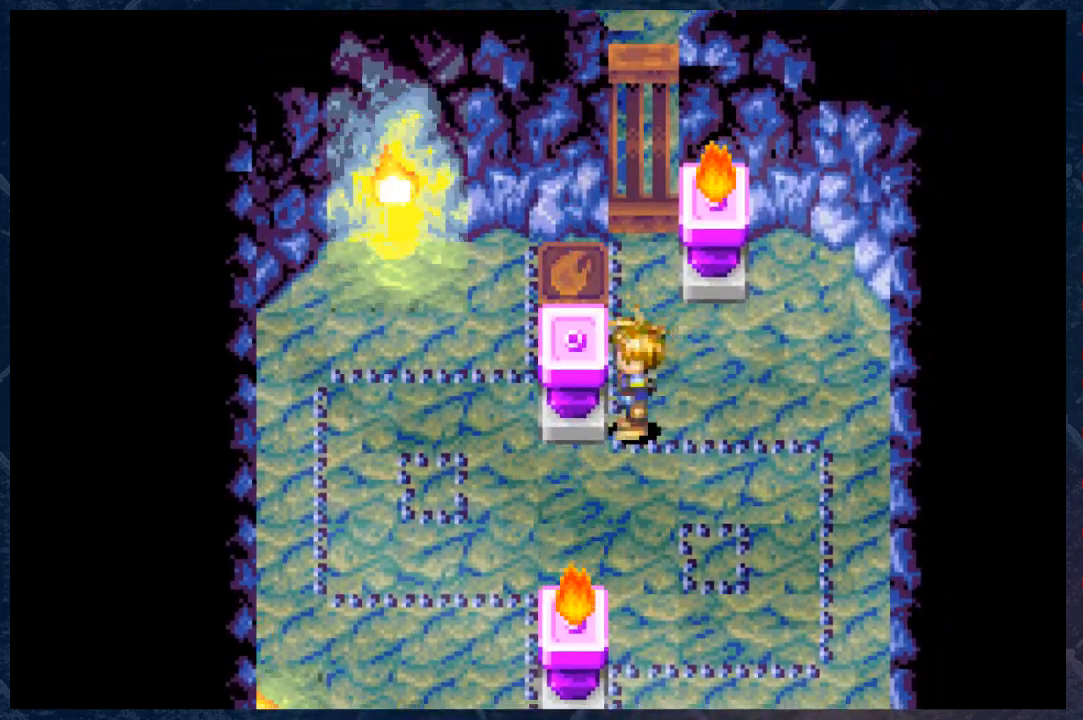
{"buttons": [], "left_stick": "left", "right_stick": "center", "events": []}
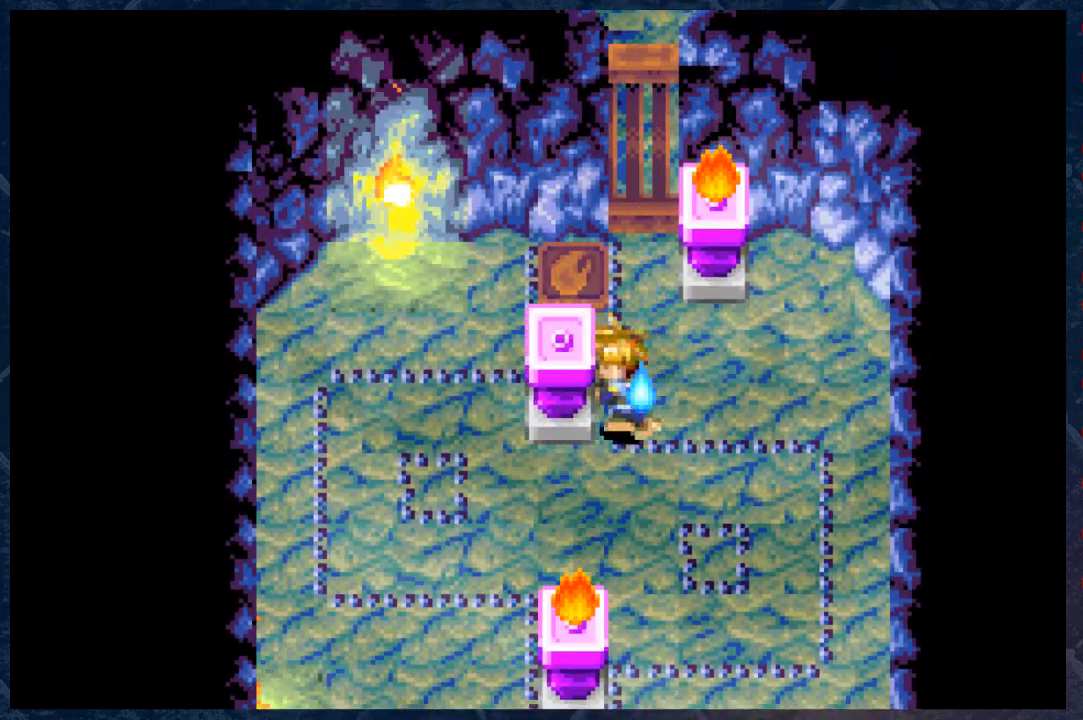
{"buttons": [], "left_stick": "left", "right_stick": "center", "events": []}
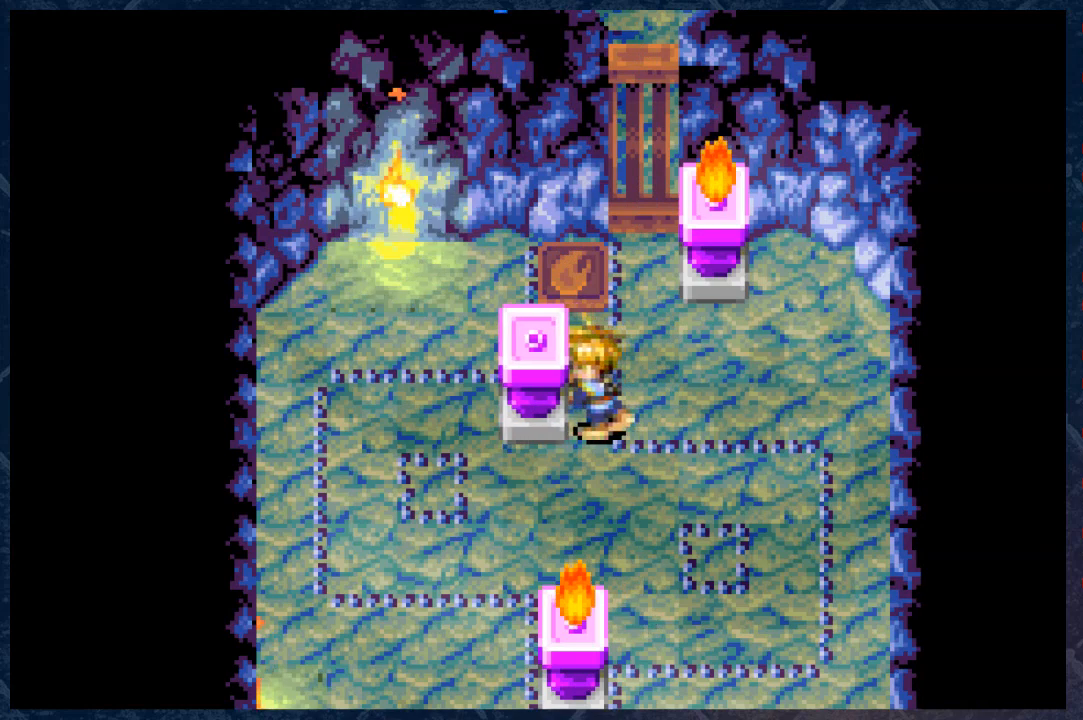
{"buttons": [], "left_stick": "down", "right_stick": "center", "events": [[117, "left_stick", "center"], [333, "left_stick", "down"]]}
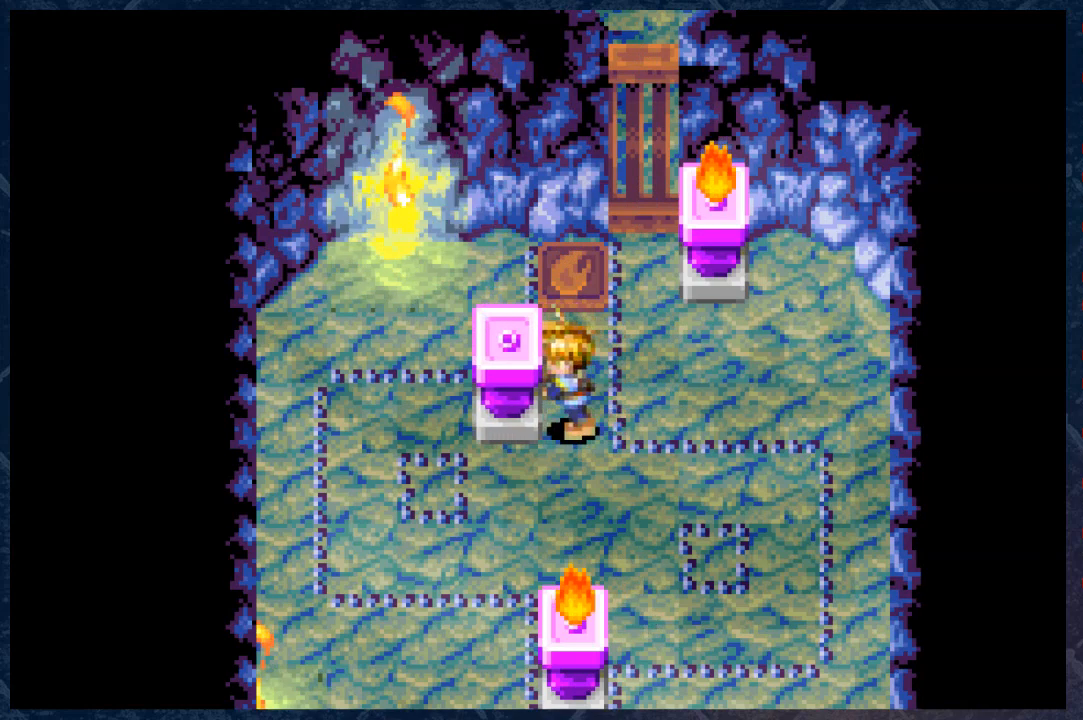
{"buttons": [], "left_stick": "down-left", "right_stick": "center", "events": [[133, "left_stick", "down-left"]]}
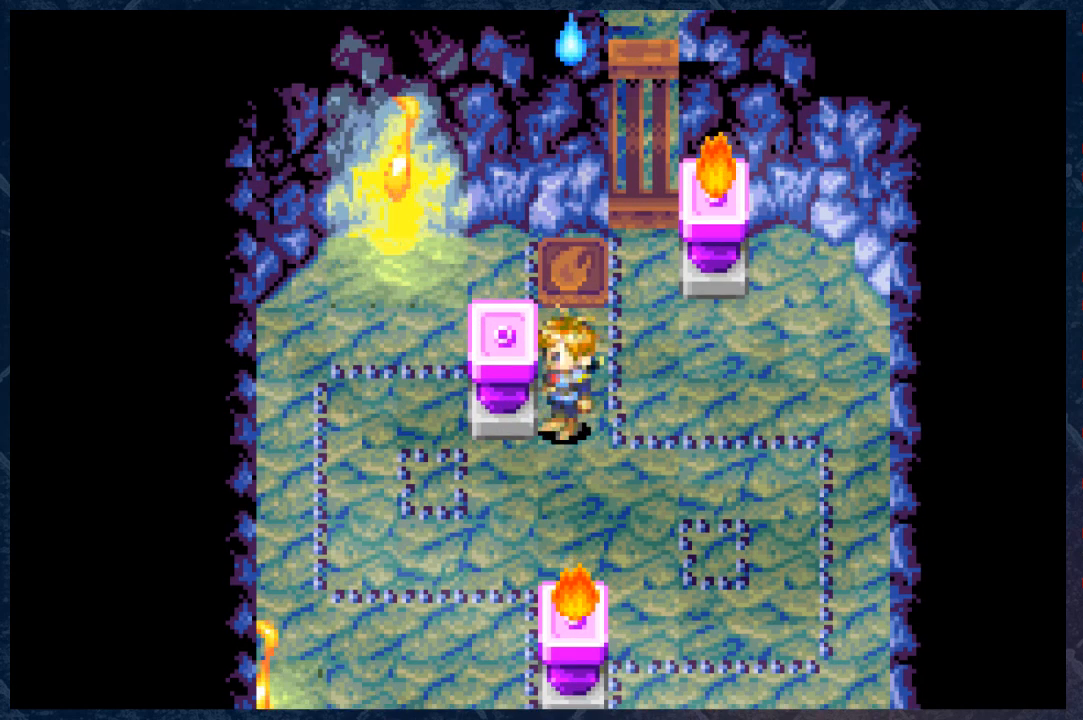
{"buttons": [], "left_stick": "down-left", "right_stick": "center", "events": []}
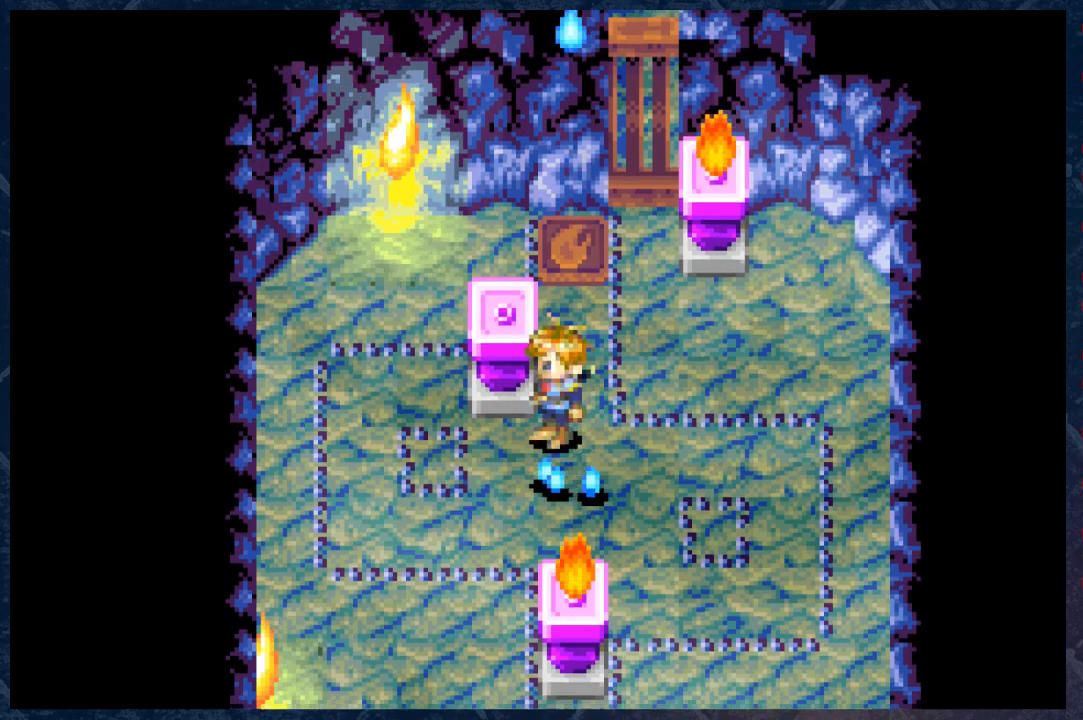
{"buttons": [], "left_stick": "down-left", "right_stick": "center", "events": [[133, "left_stick", "down"], [267, "left_stick", "down-left"]]}